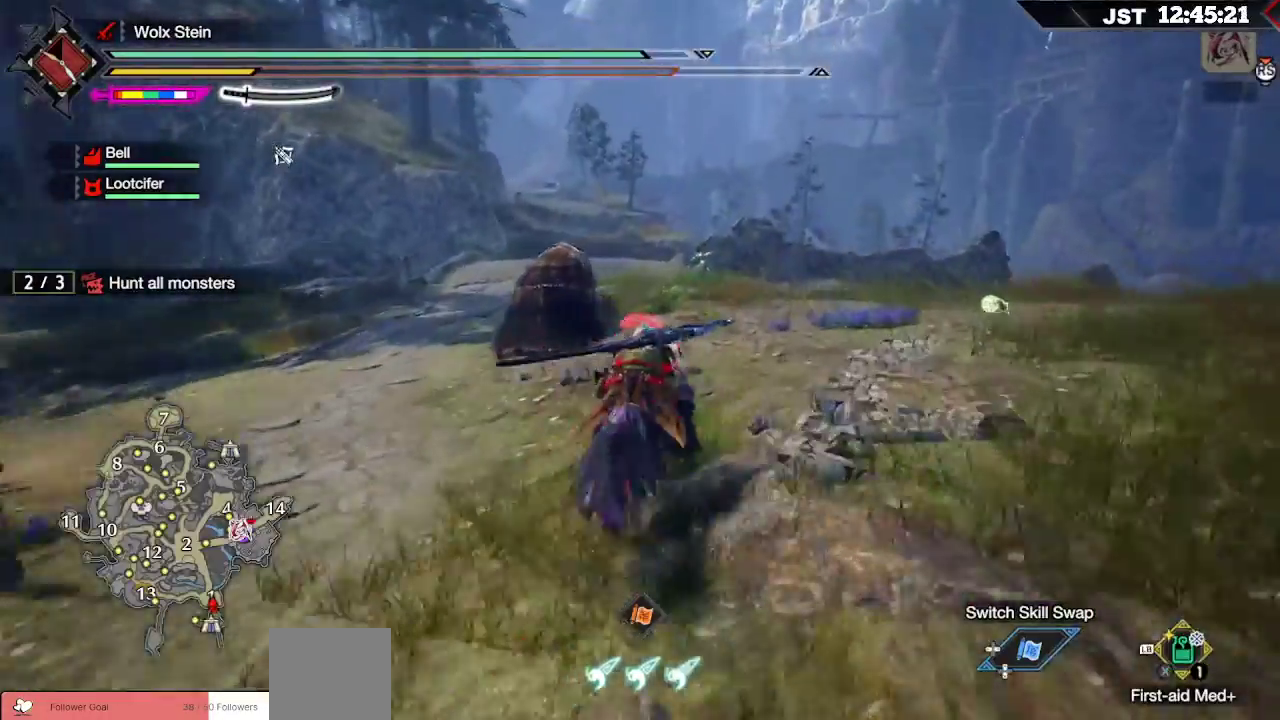
Gameplay with a controller (Xbox layout); each line is a JSON object with the inputs held at the frame after it. "events" lists button and stick changes between this image and that frame as [ms after this image, input, new state], when the widget could be followed in between.
{"buttons": [], "left_stick": "up-right", "right_stick": "center", "events": [[100, "left_stick", "up-right"], [217, "R1", "up"], [267, "R1", "down"], [450, "R1", "up"]]}
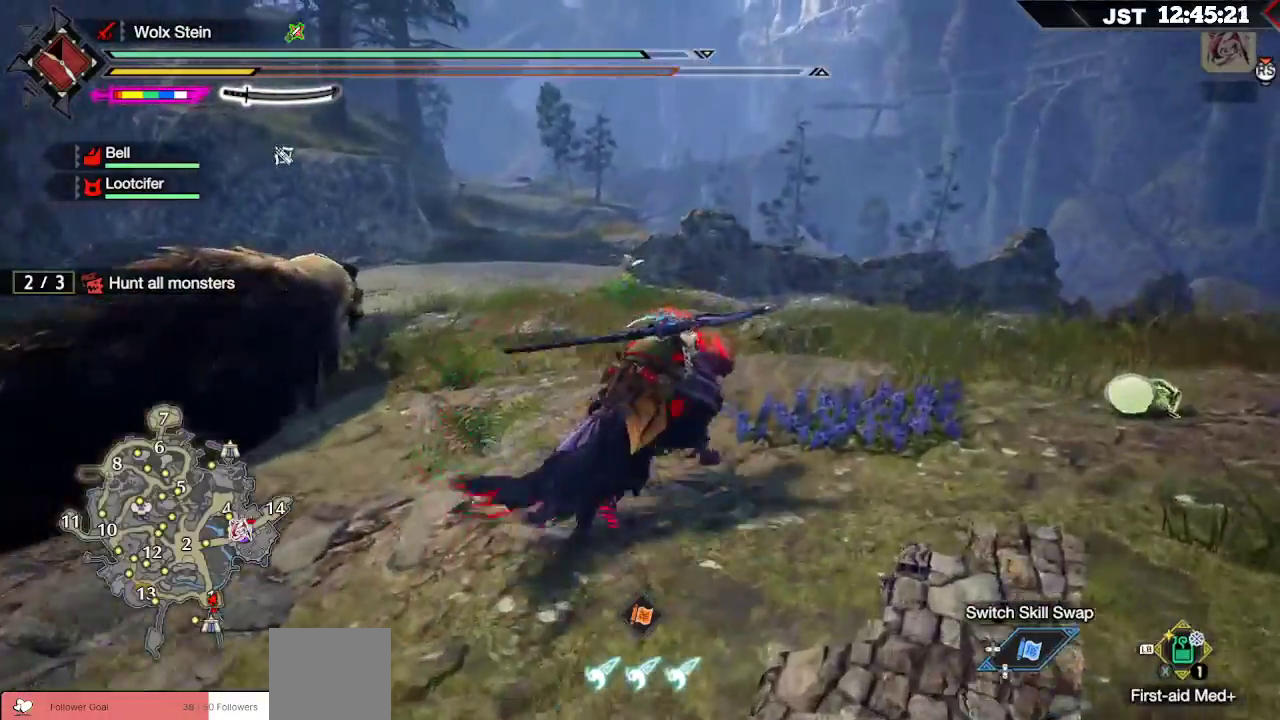
{"buttons": ["R1"], "left_stick": "up-left", "right_stick": "center", "events": [[267, "R1", "down"], [383, "left_stick", "up-left"]]}
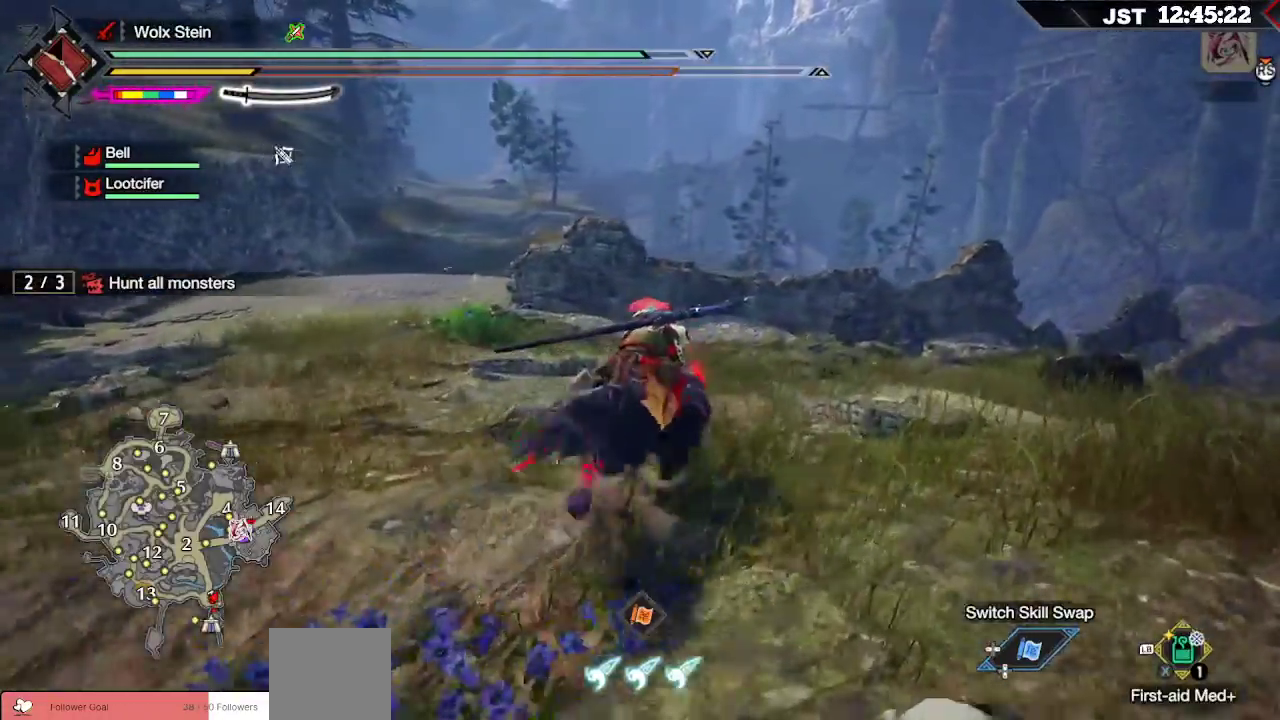
{"buttons": ["R1"], "left_stick": "up-left", "right_stick": "center", "events": []}
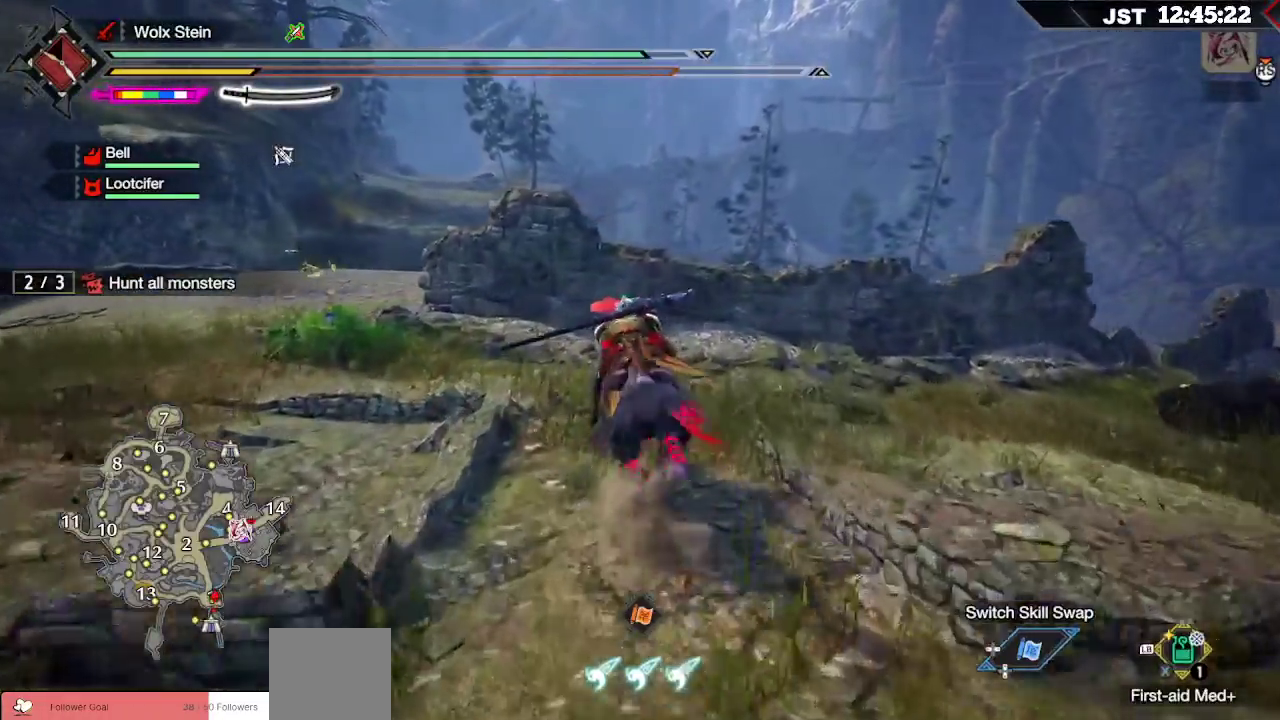
{"buttons": ["B", "R1"], "left_stick": "up-left", "right_stick": "center", "events": [[500, "B", "down"]]}
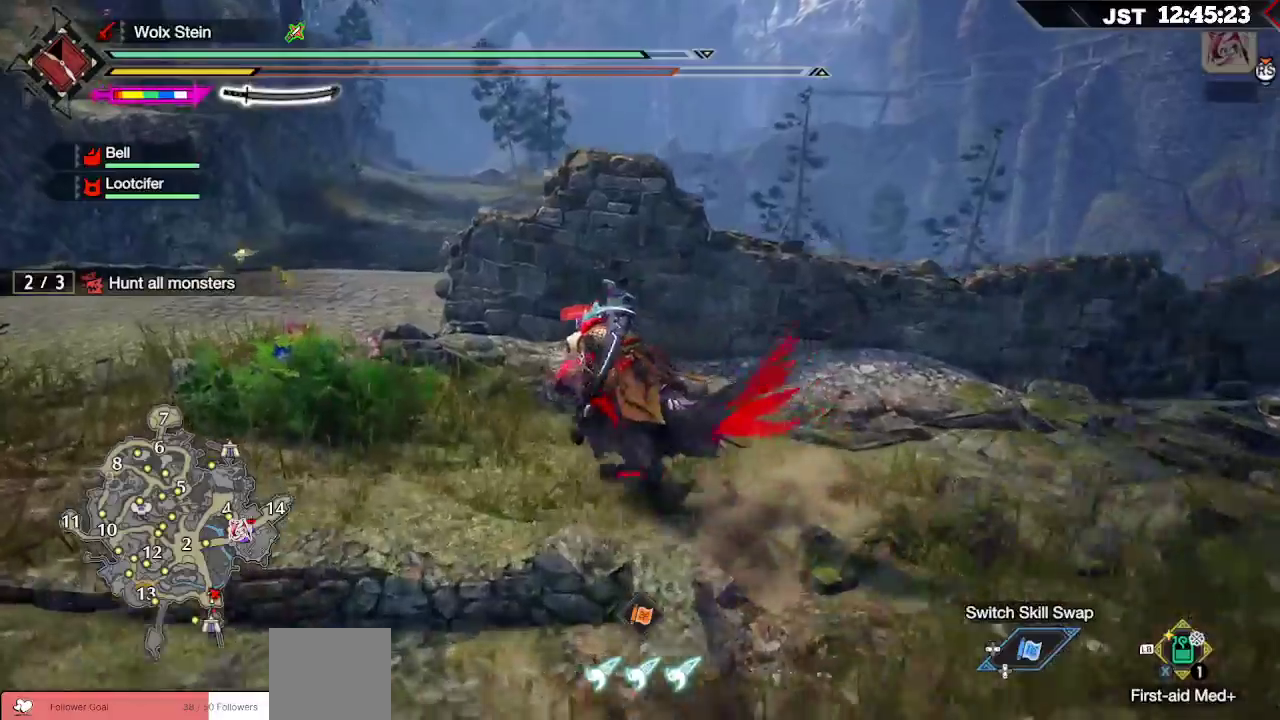
{"buttons": ["R1"], "left_stick": "up-left", "right_stick": "center", "events": [[100, "B", "up"], [167, "B", "down"], [250, "B", "up"], [317, "B", "down"], [383, "B", "up"]]}
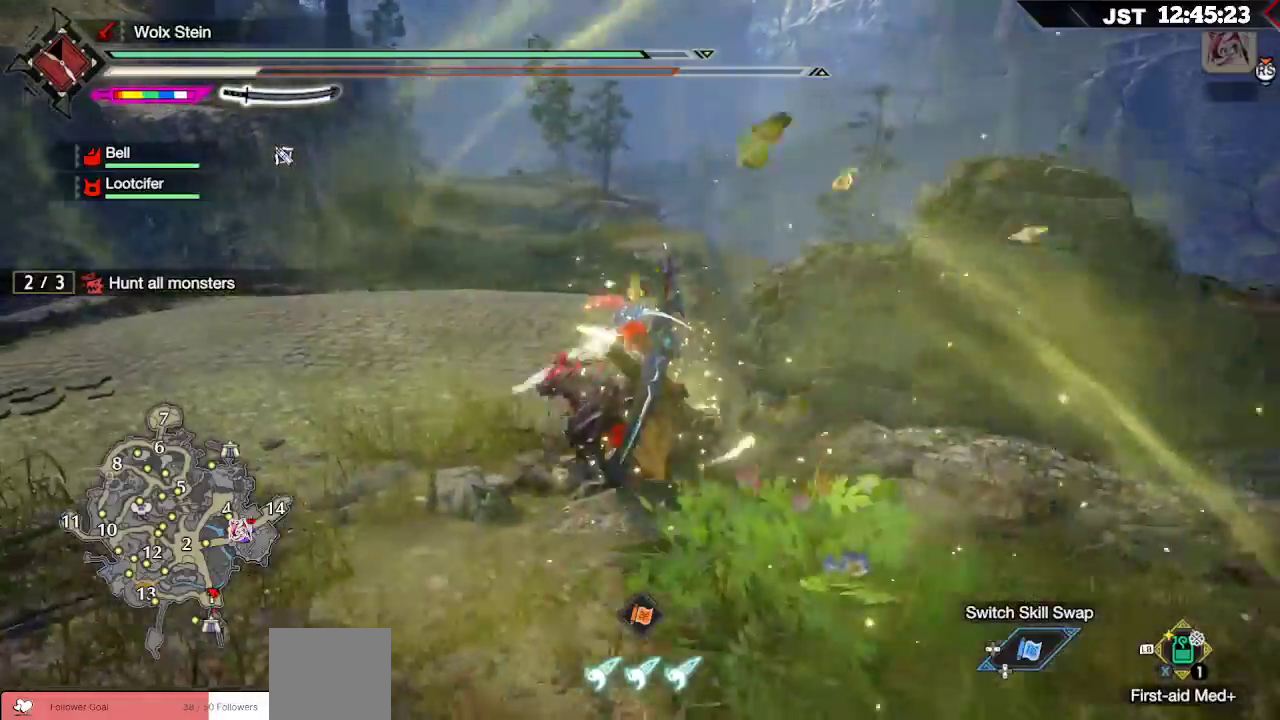
{"buttons": ["R1"], "left_stick": "up", "right_stick": "center", "events": [[50, "left_stick", "up"]]}
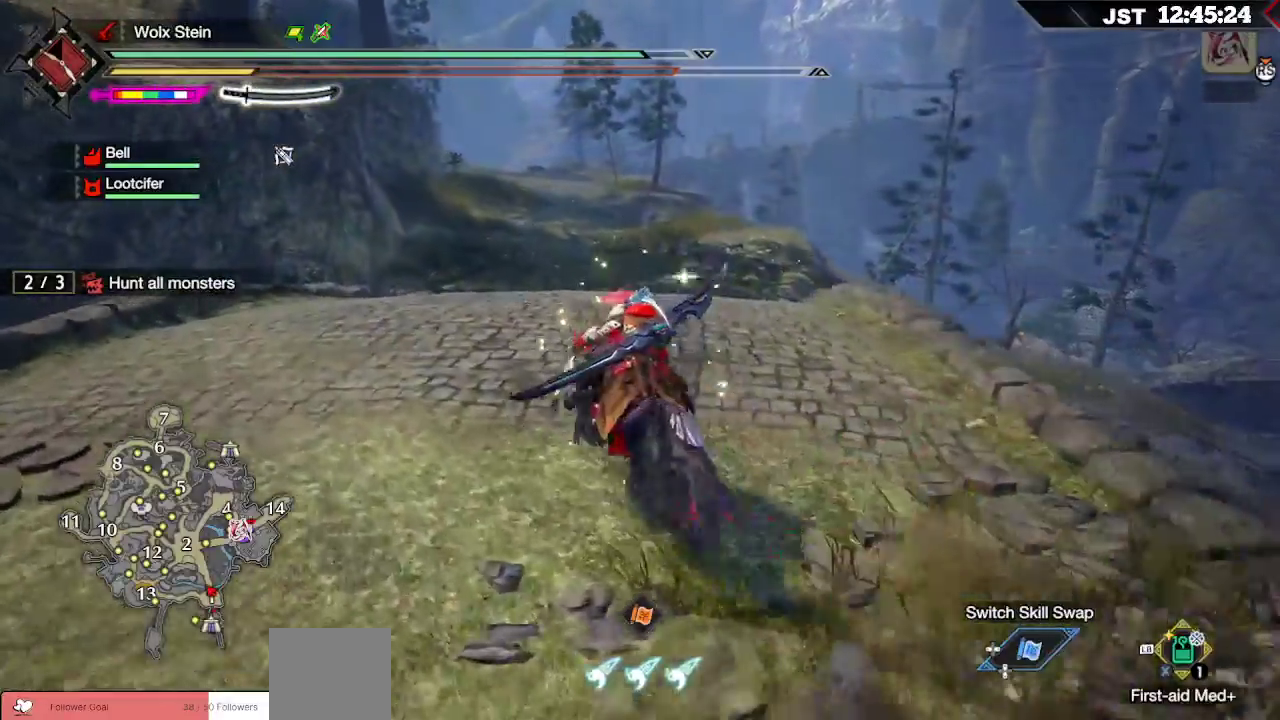
{"buttons": ["R1"], "left_stick": "up", "right_stick": "center", "events": []}
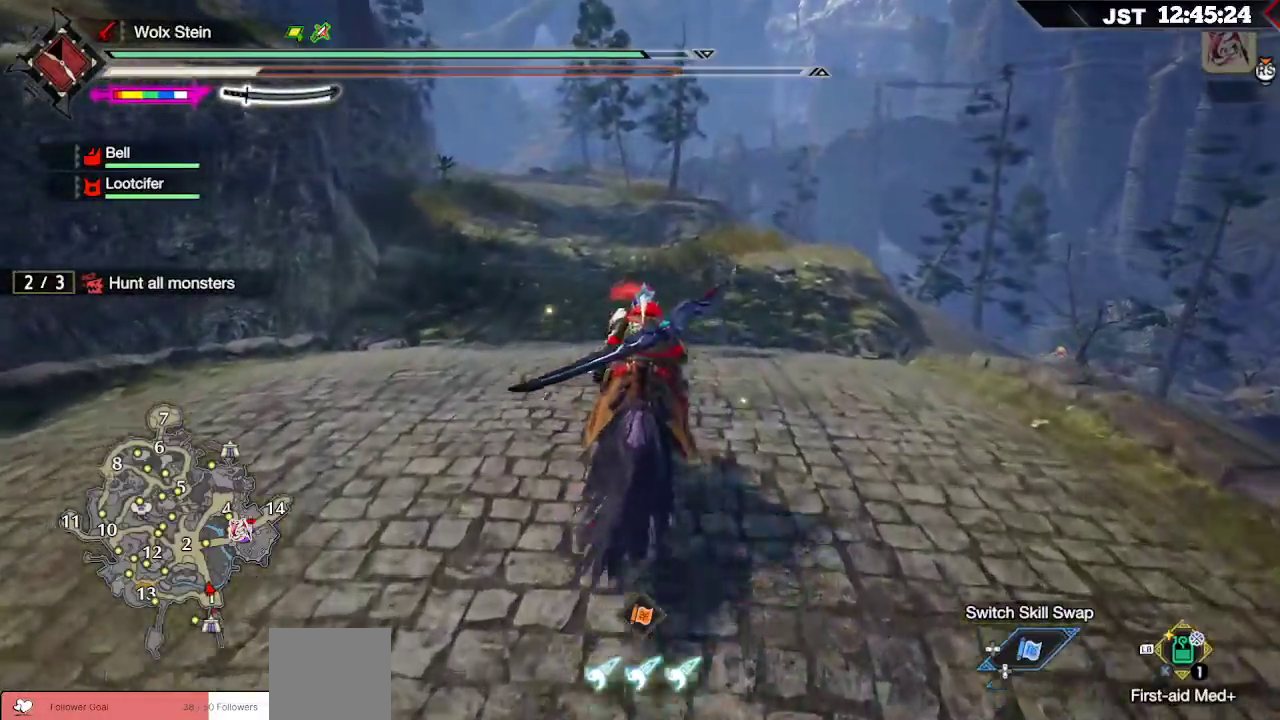
{"buttons": ["R1"], "left_stick": "up", "right_stick": "center", "events": []}
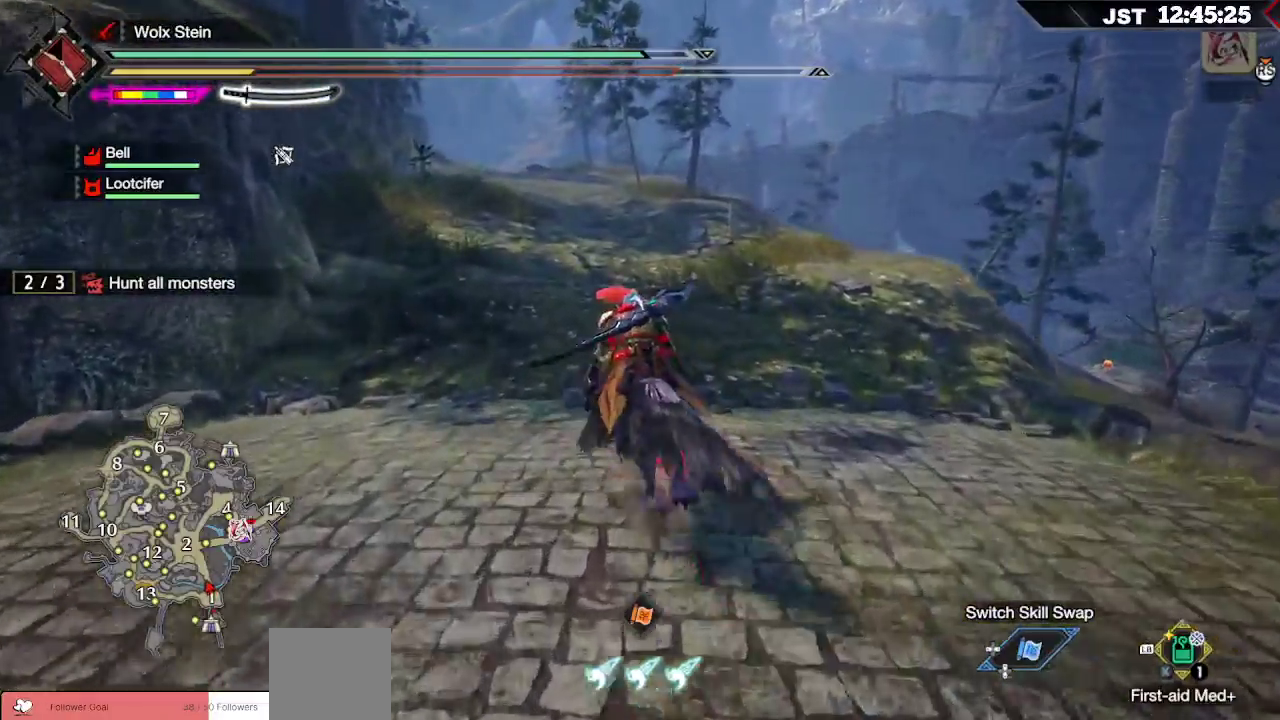
{"buttons": ["R1"], "left_stick": "up", "right_stick": "center"}
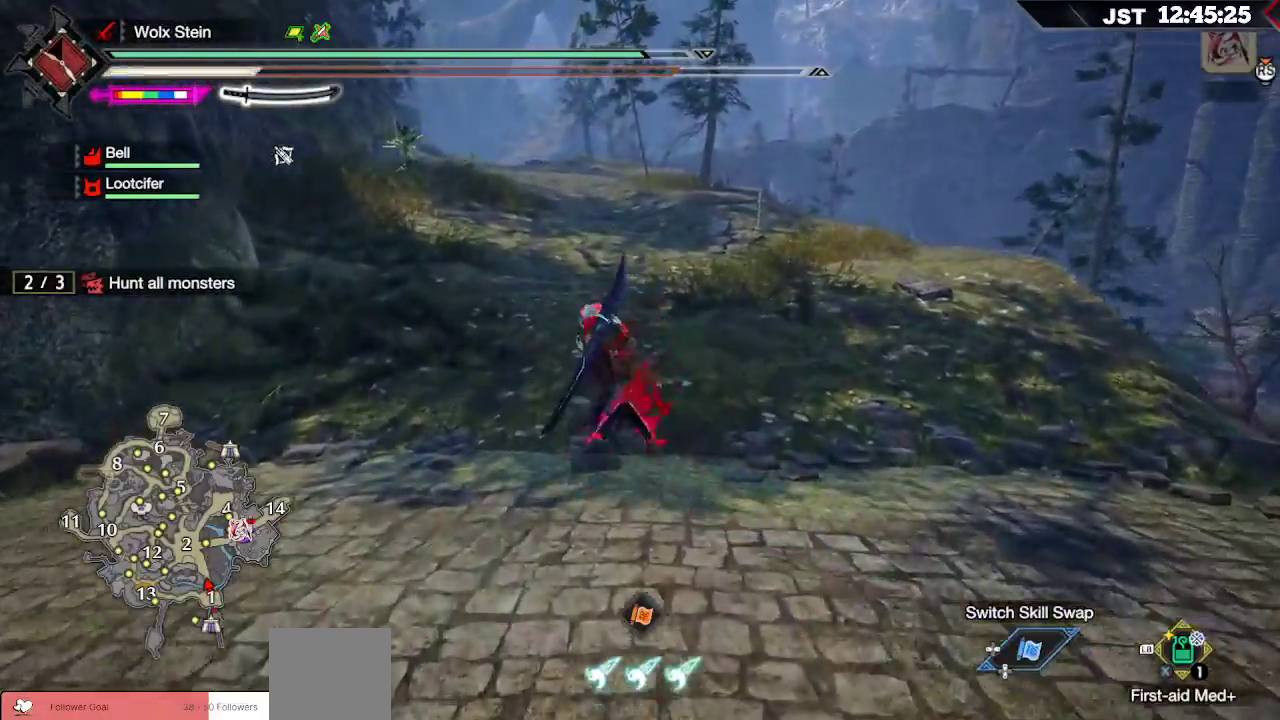
{"buttons": ["R1"], "left_stick": "up", "right_stick": "center", "events": []}
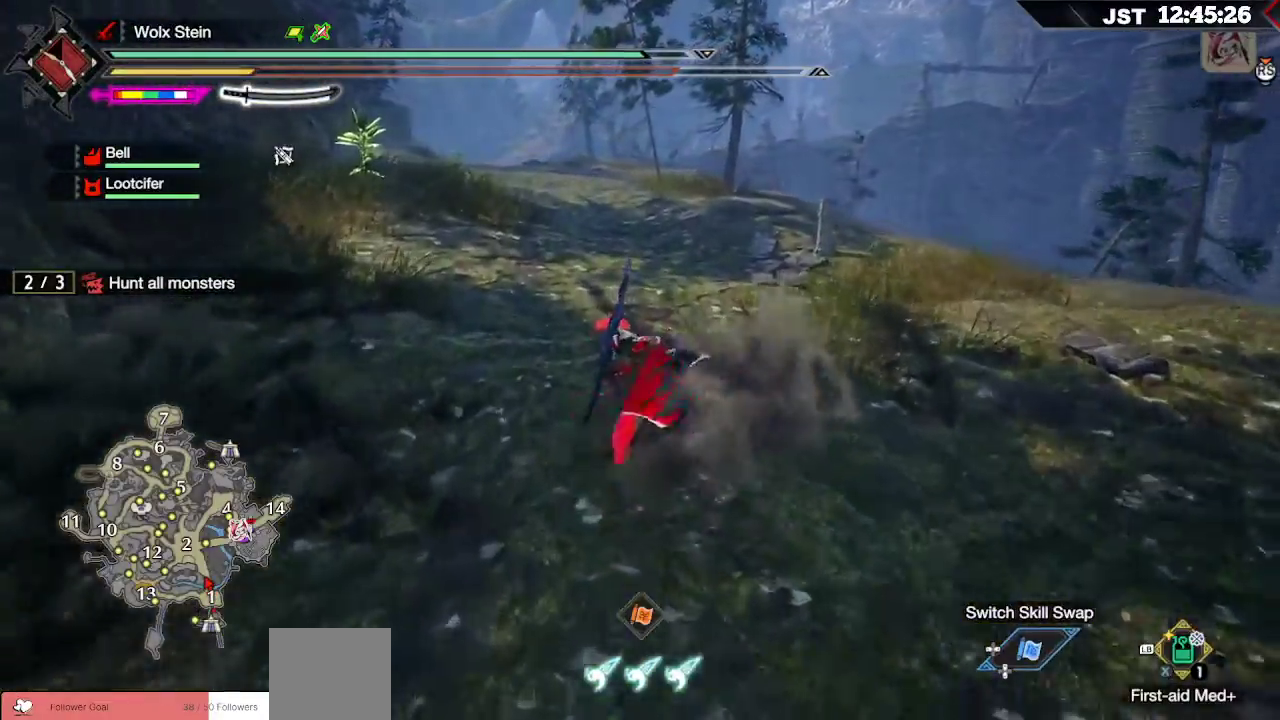
{"buttons": ["R1"], "left_stick": "up", "right_stick": "center", "events": []}
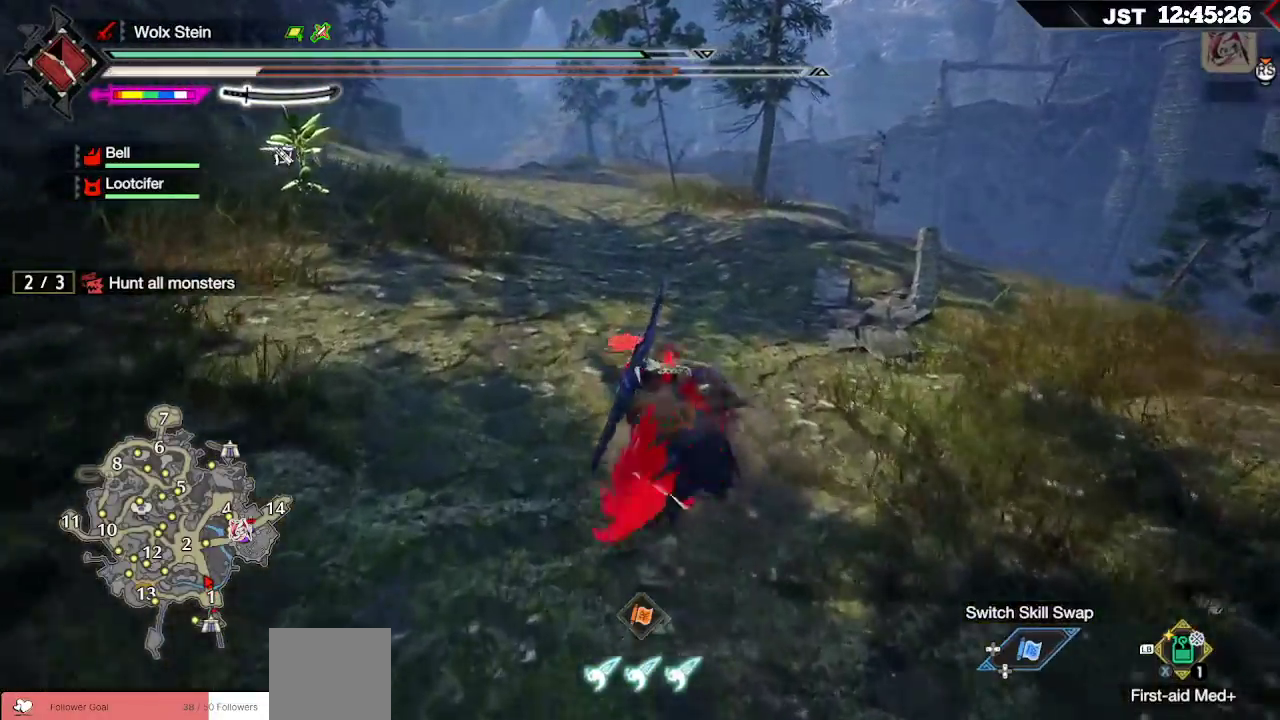
{"buttons": ["R1"], "left_stick": "up", "right_stick": "center", "events": []}
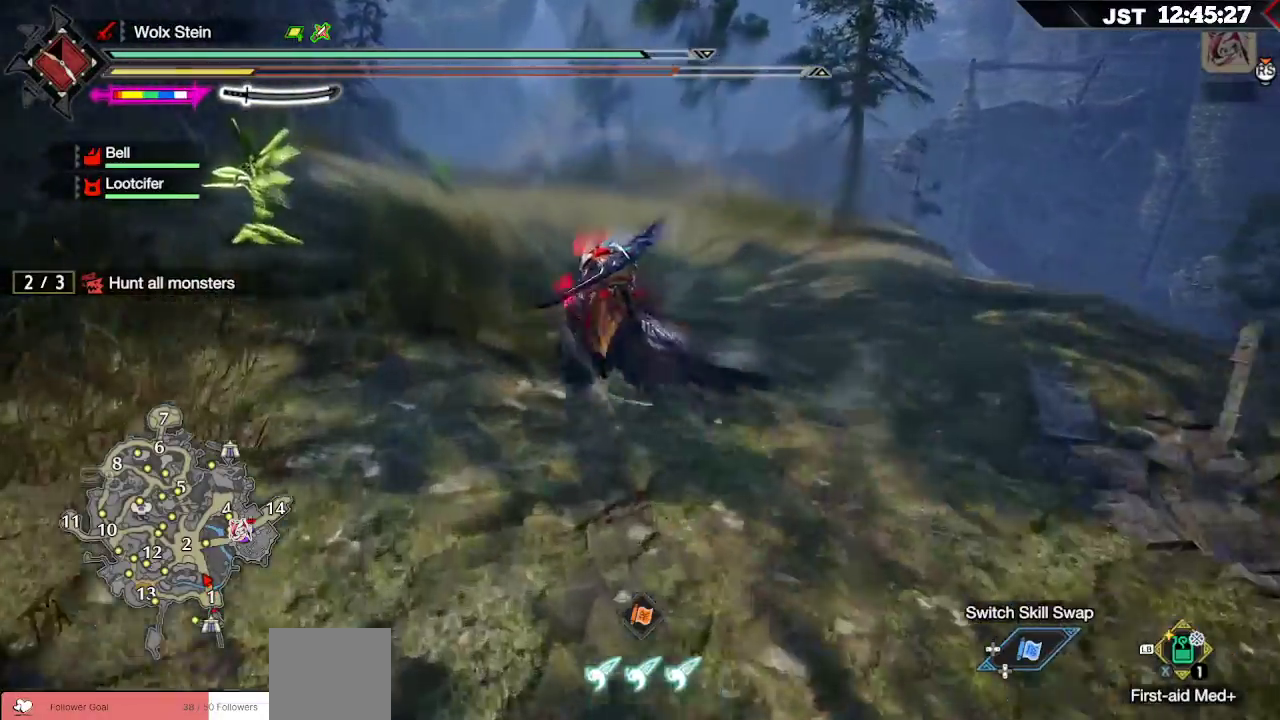
{"buttons": ["R1"], "left_stick": "up", "right_stick": "center", "events": []}
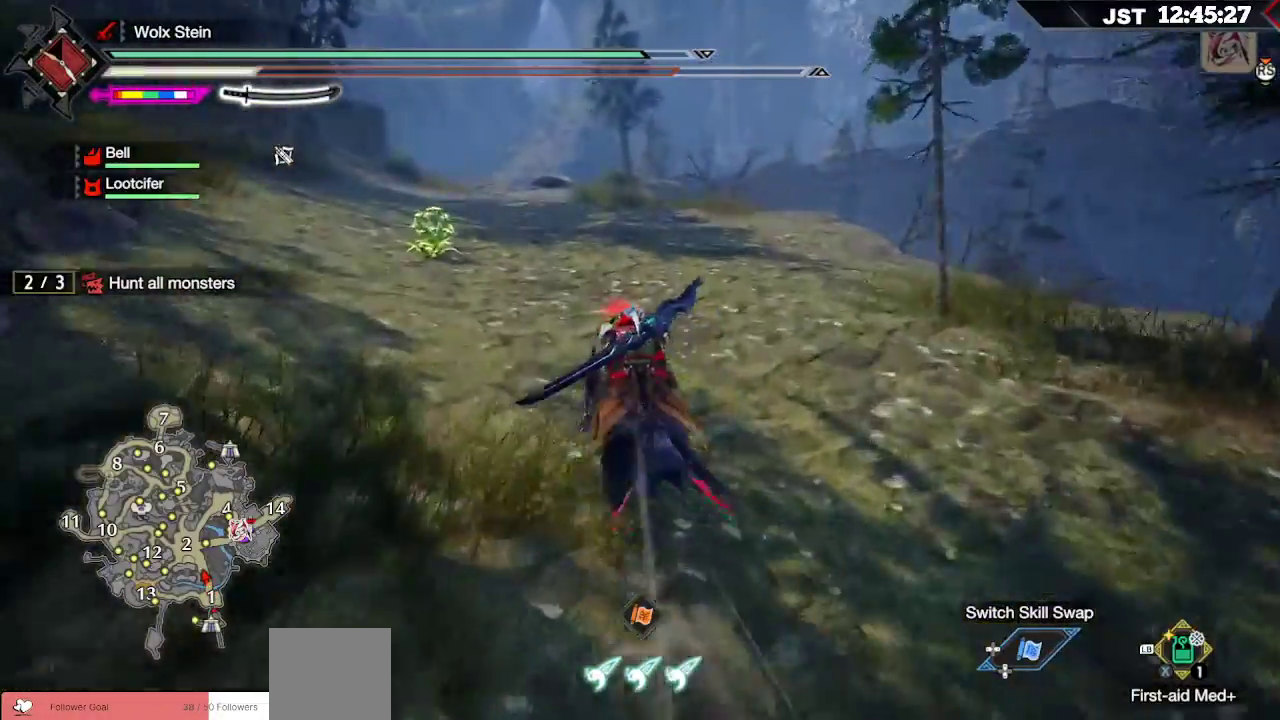
{"buttons": ["X", "L1", "R1"], "left_stick": "up", "right_stick": "center", "events": [[183, "L1", "down"], [333, "X", "down"], [383, "X", "up"], [467, "X", "down"]]}
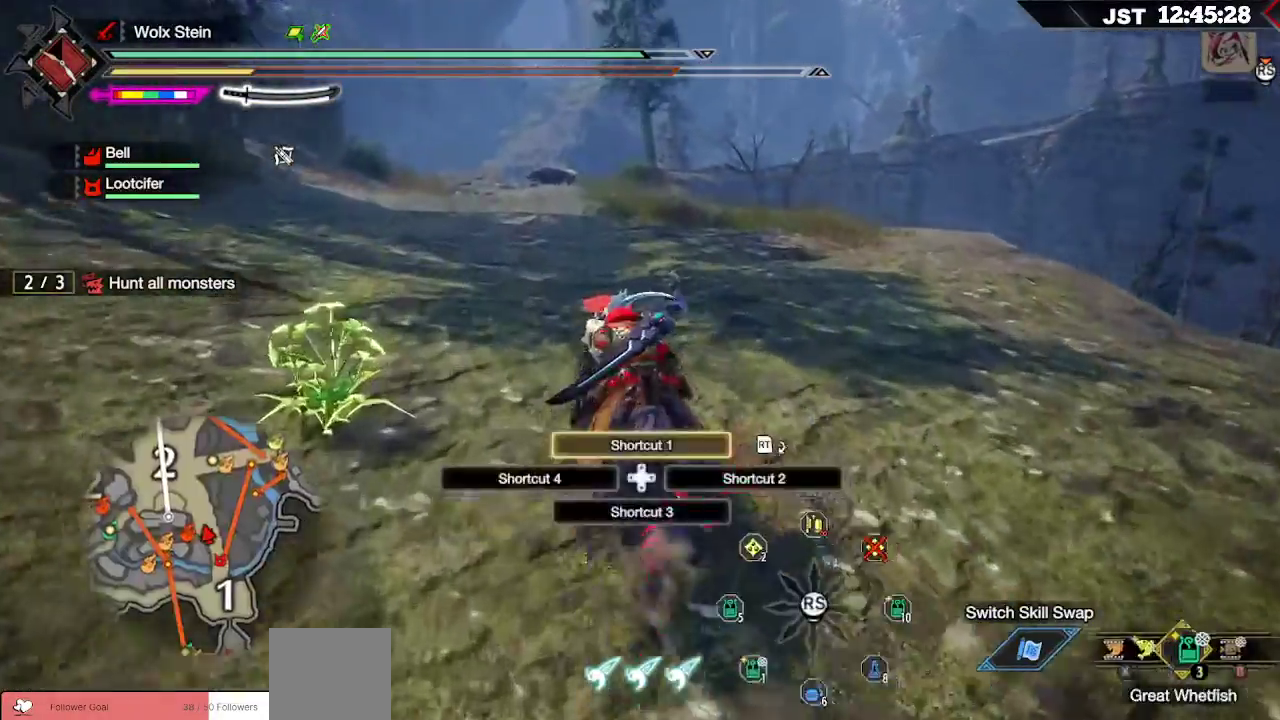
{"buttons": ["X", "L1", "R1"], "left_stick": "up", "right_stick": "center", "events": [[67, "X", "up"], [150, "X", "down"], [217, "X", "up"], [317, "X", "down"], [367, "X", "up"], [467, "X", "down"]]}
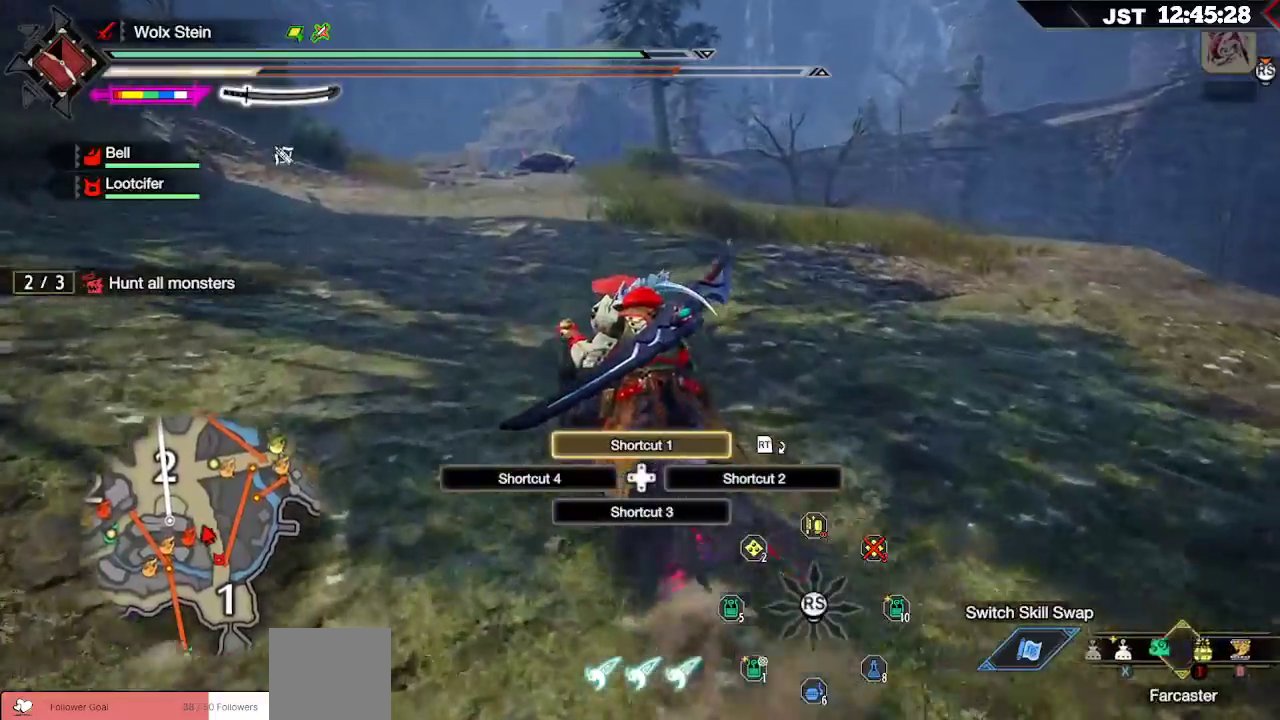
{"buttons": ["L1", "R1"], "left_stick": "up", "right_stick": "center"}
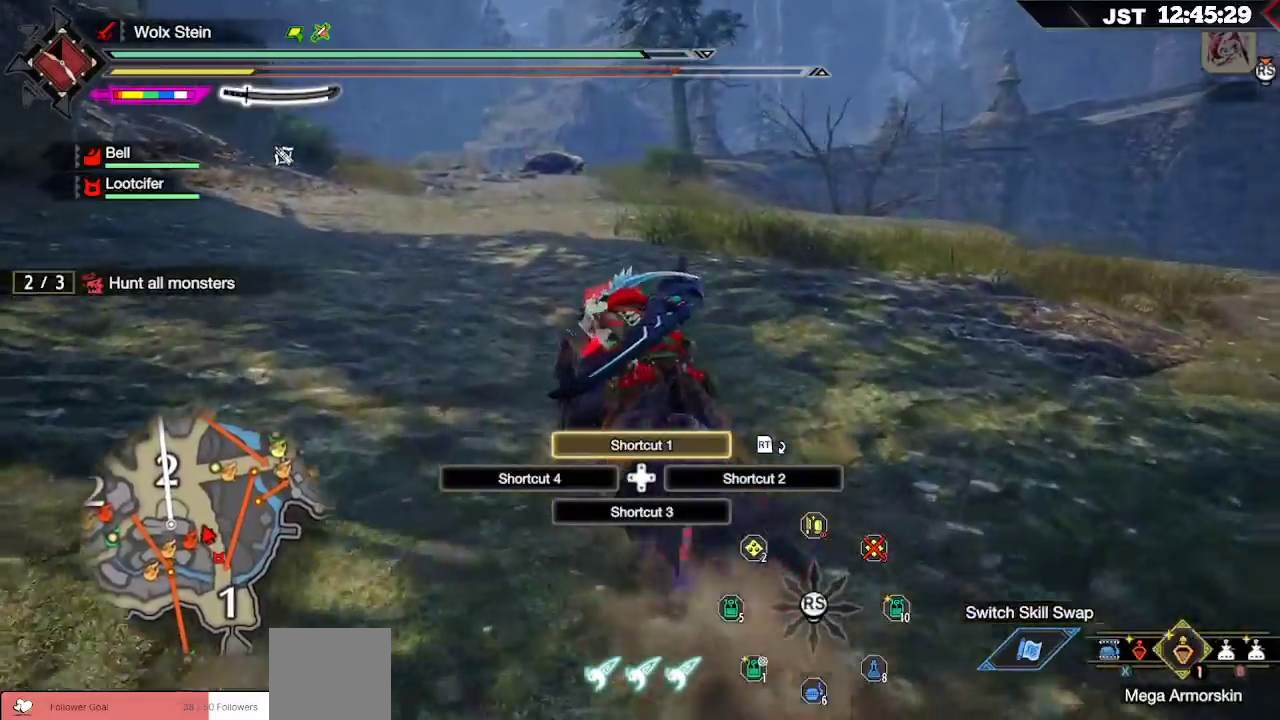
{"buttons": ["R1"], "left_stick": "up", "right_stick": "center", "events": [[100, "X", "down"], [150, "X", "up"], [433, "L1", "up"]]}
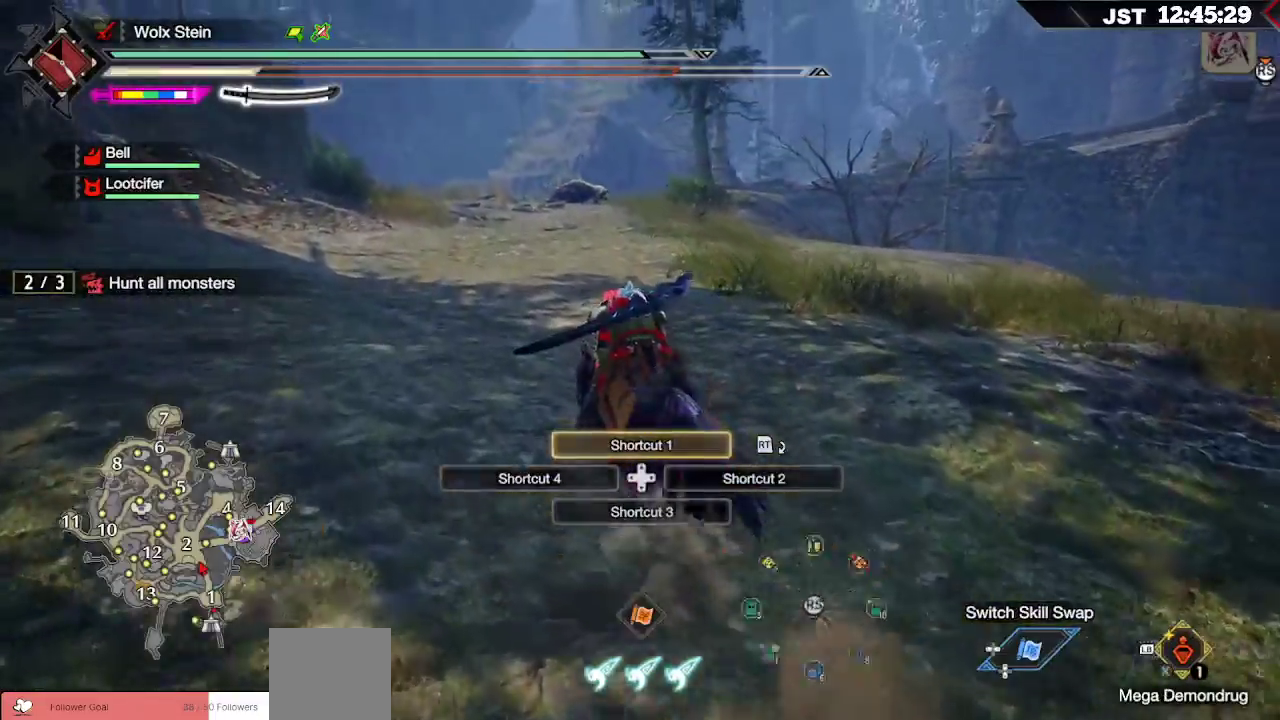
{"buttons": ["R1"], "left_stick": "up", "right_stick": "center", "events": [[17, "X", "down"], [150, "X", "up"], [233, "X", "down"], [333, "X", "up"], [400, "X", "down"], [500, "X", "up"]]}
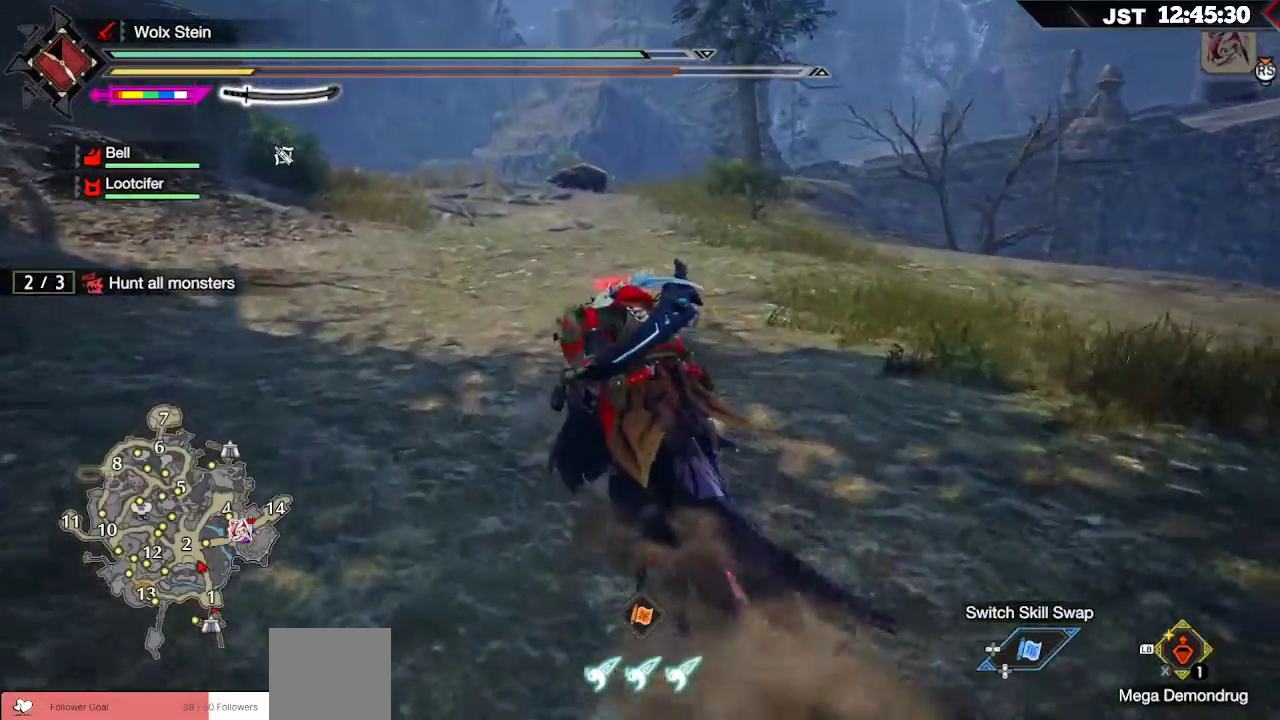
{"buttons": ["B", "L1", "L2", "R1"], "left_stick": "up", "right_stick": "center", "events": [[250, "L1", "down"], [433, "L2", "down"], [467, "B", "down"]]}
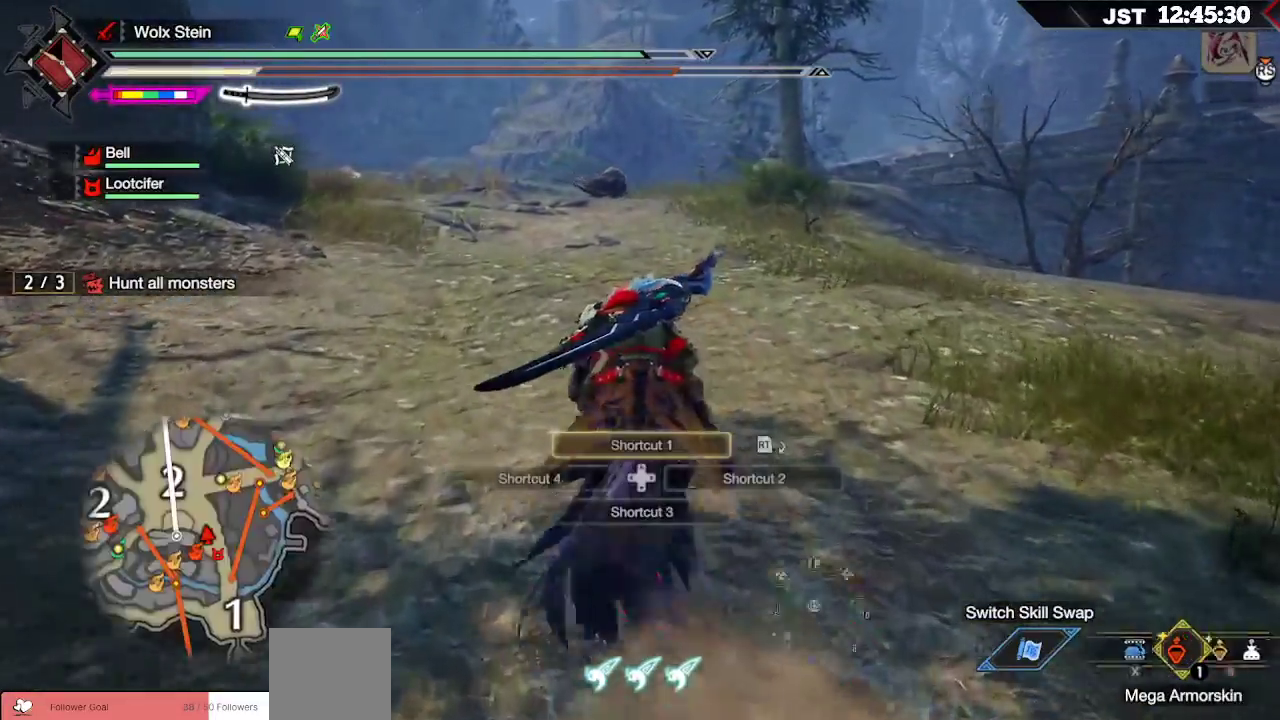
{"buttons": ["R1"], "left_stick": "up", "right_stick": "center", "events": [[117, "B", "up"], [133, "L2", "up"], [317, "L1", "up"]]}
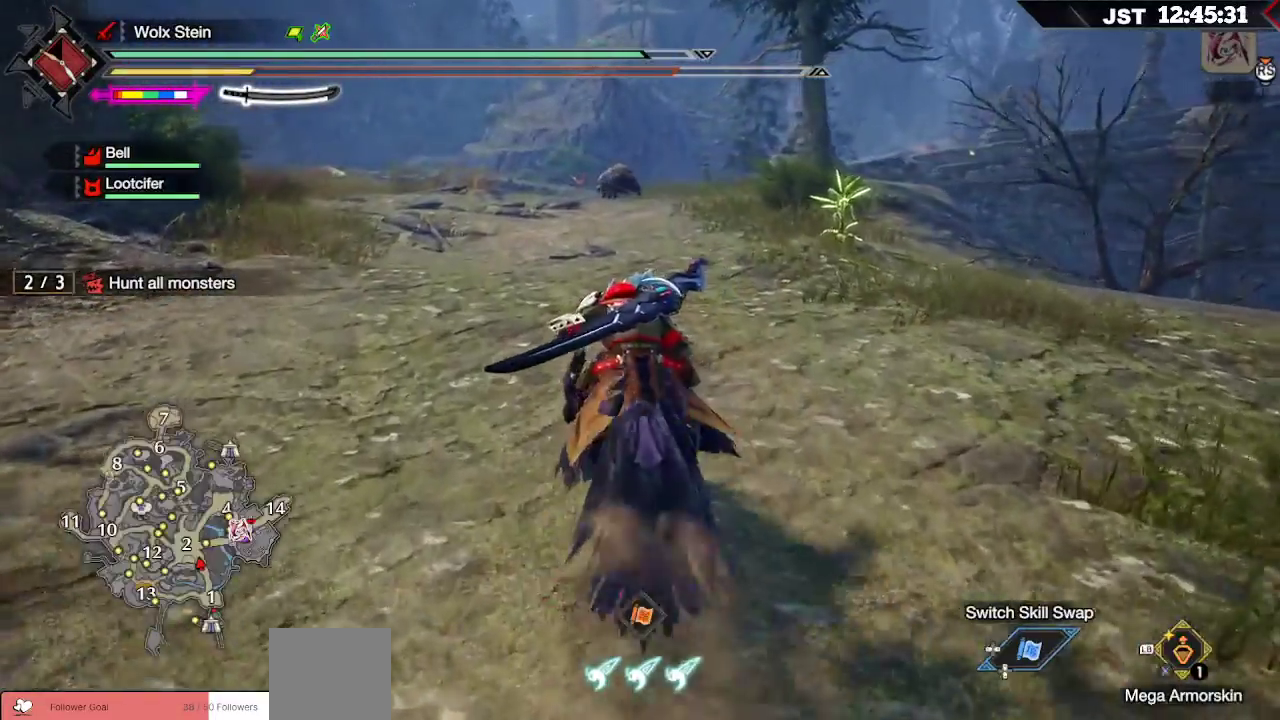
{"buttons": ["R1"], "left_stick": "up", "right_stick": "center", "events": []}
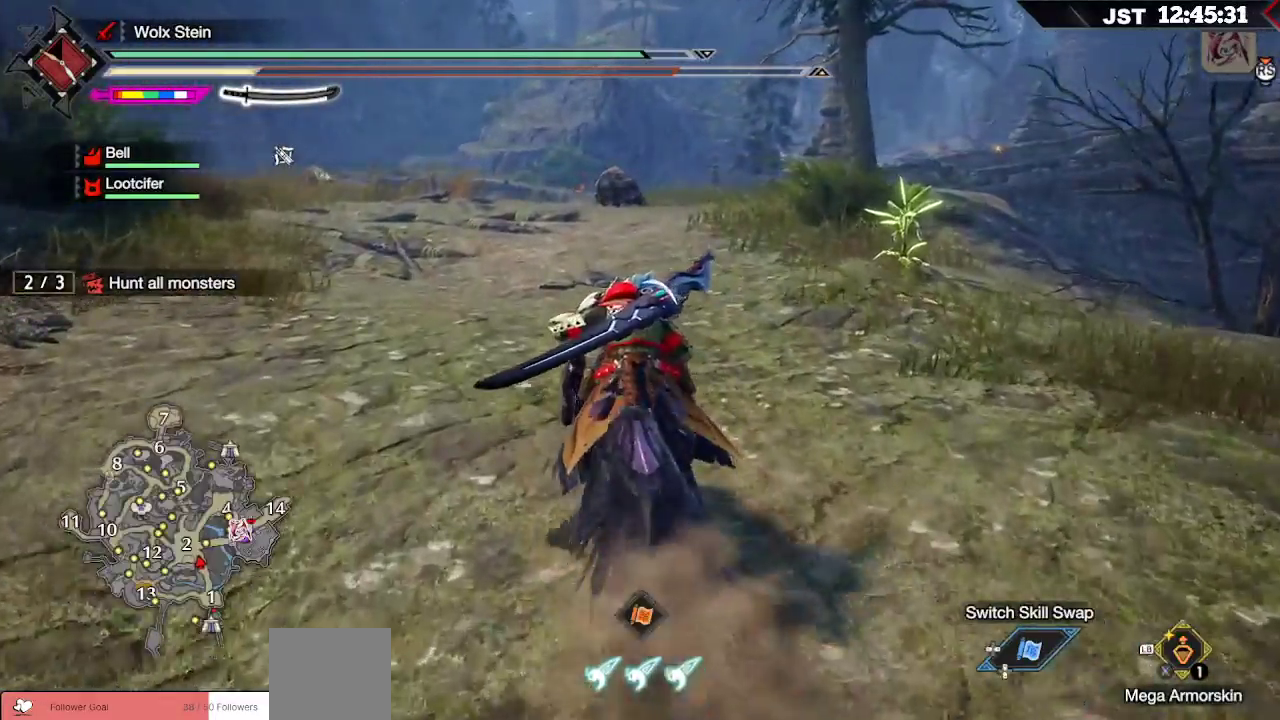
{"buttons": ["R1"], "left_stick": "up", "right_stick": "center", "events": []}
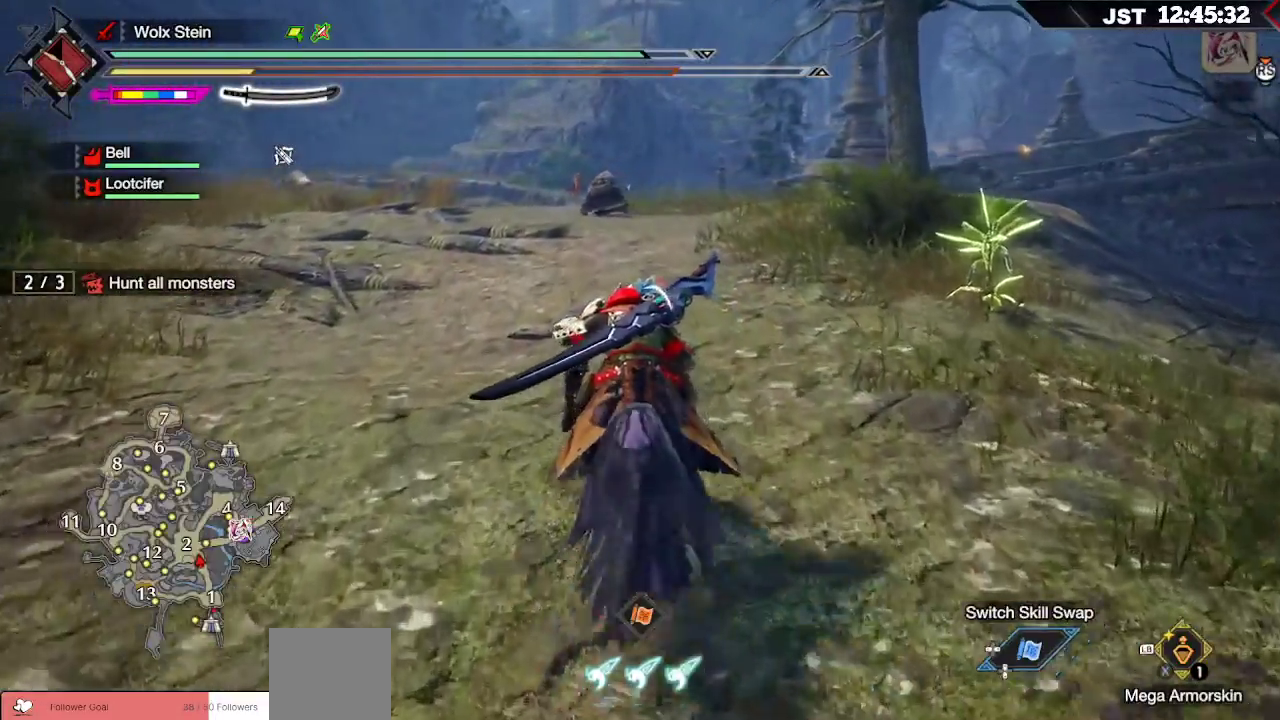
{"buttons": ["R1"], "left_stick": "up", "right_stick": "center", "events": []}
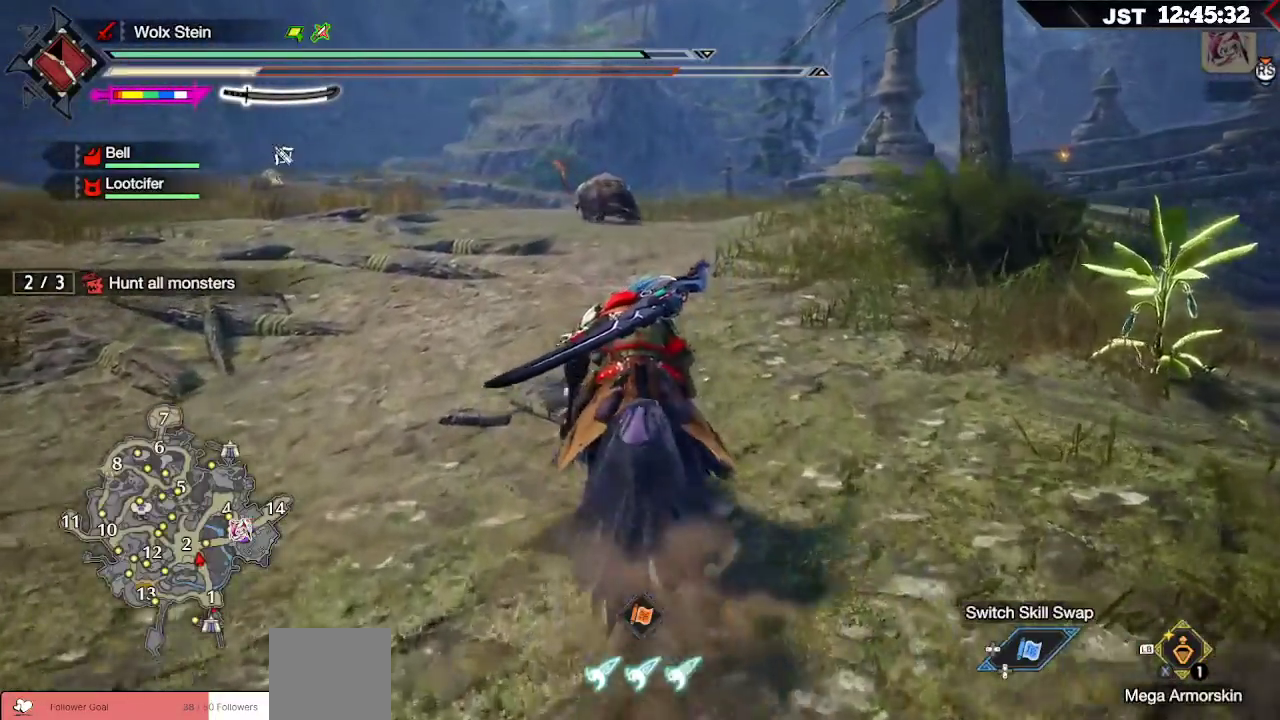
{"buttons": ["R1"], "left_stick": "up", "right_stick": "center", "events": []}
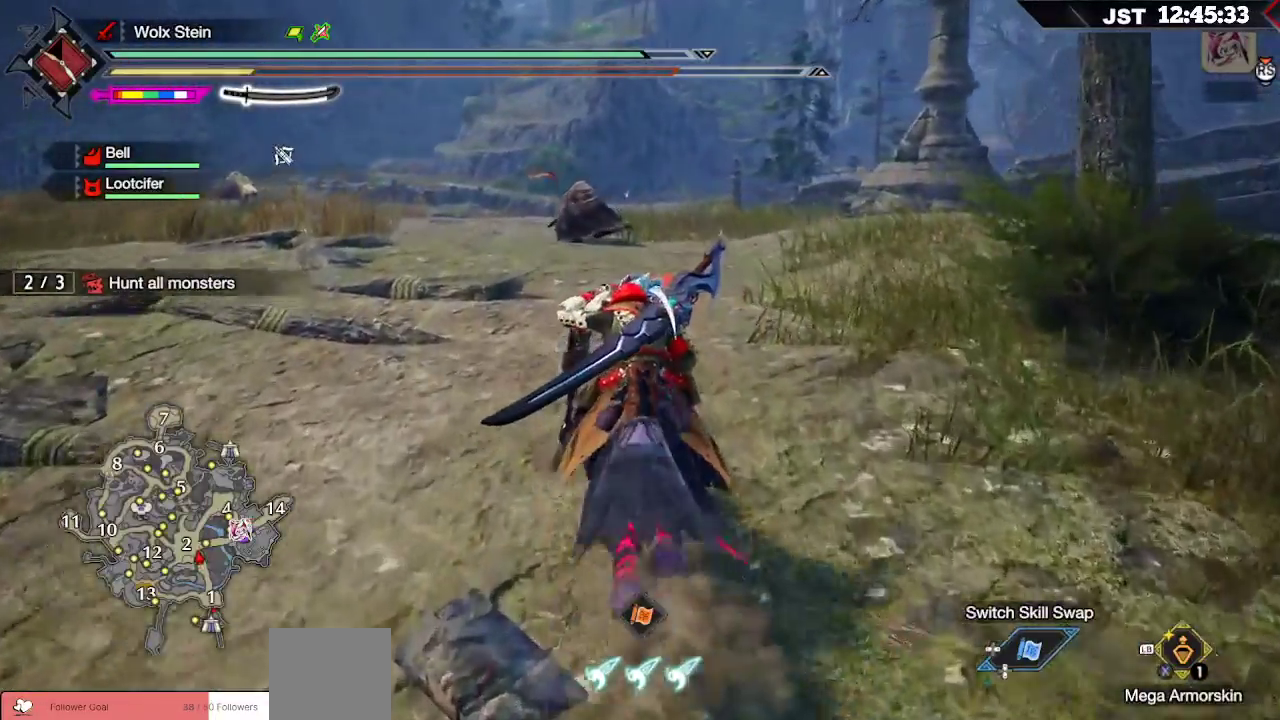
{"buttons": ["R1"], "left_stick": "up", "right_stick": "down-right", "events": [[483, "right_stick", "down-right"]]}
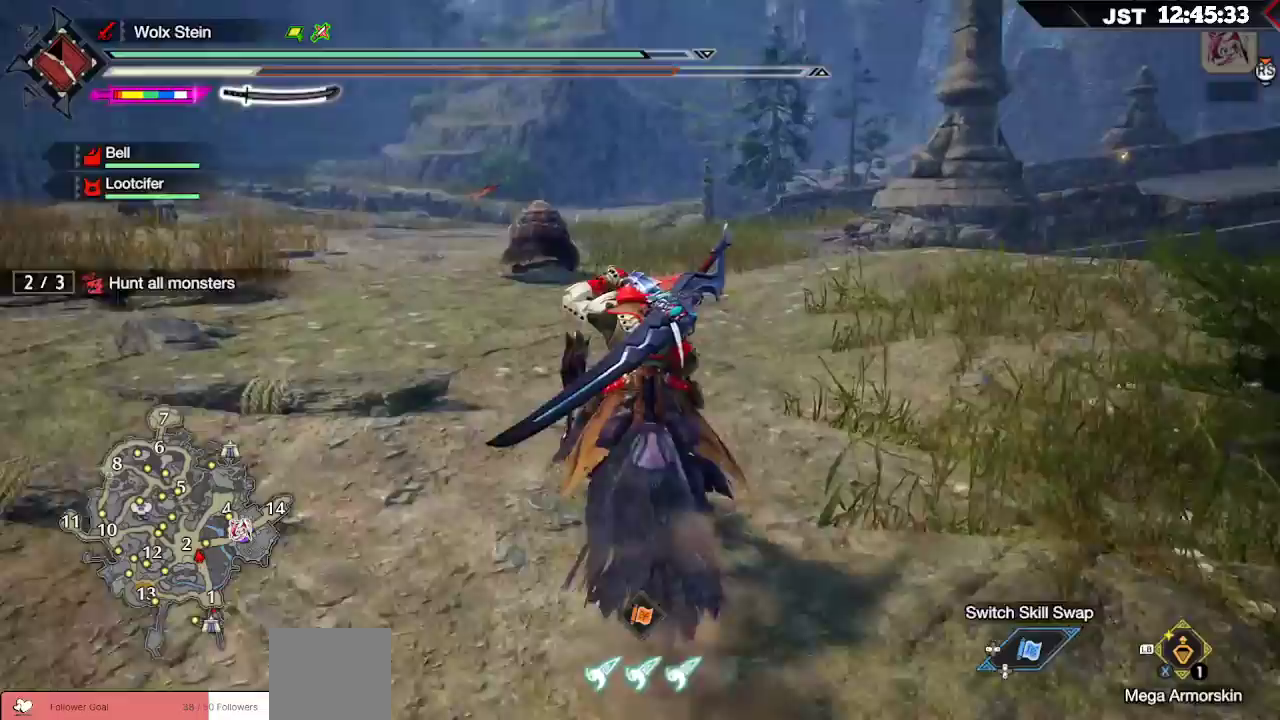
{"buttons": ["R1"], "left_stick": "up", "right_stick": "down-right", "events": []}
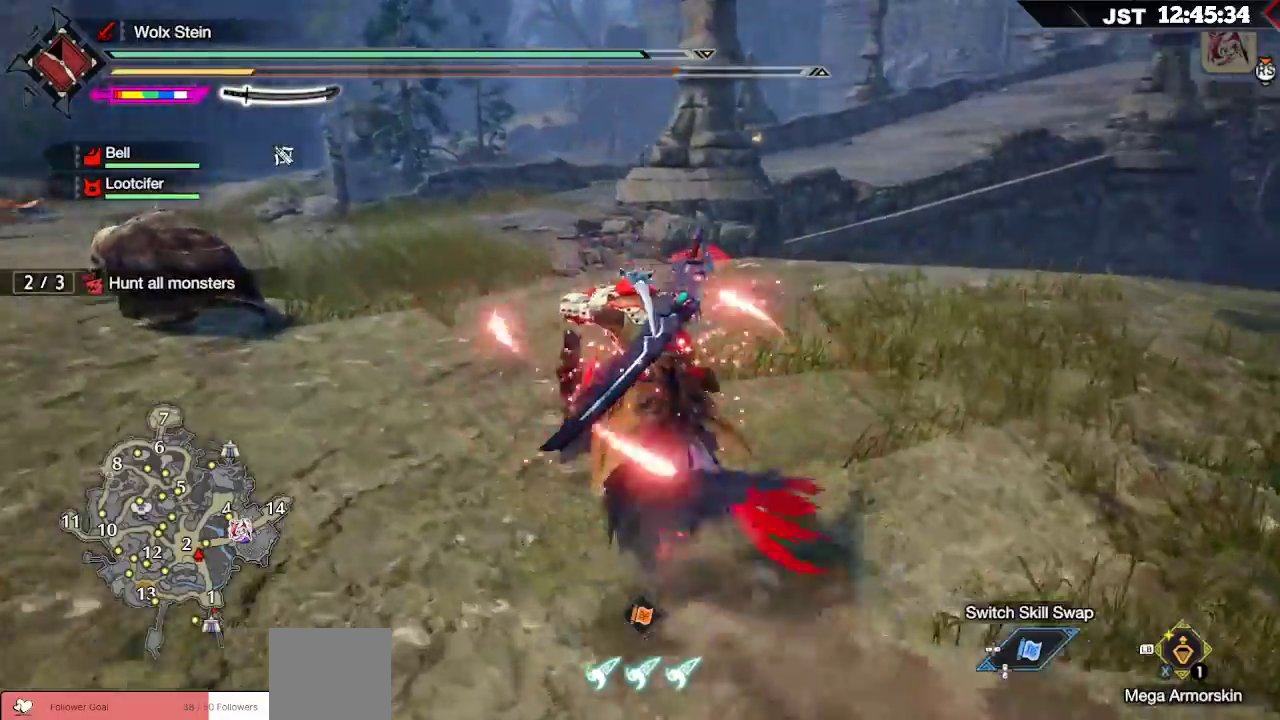
{"buttons": ["R1"], "left_stick": "up", "right_stick": "center", "events": [[200, "right_stick", "center"]]}
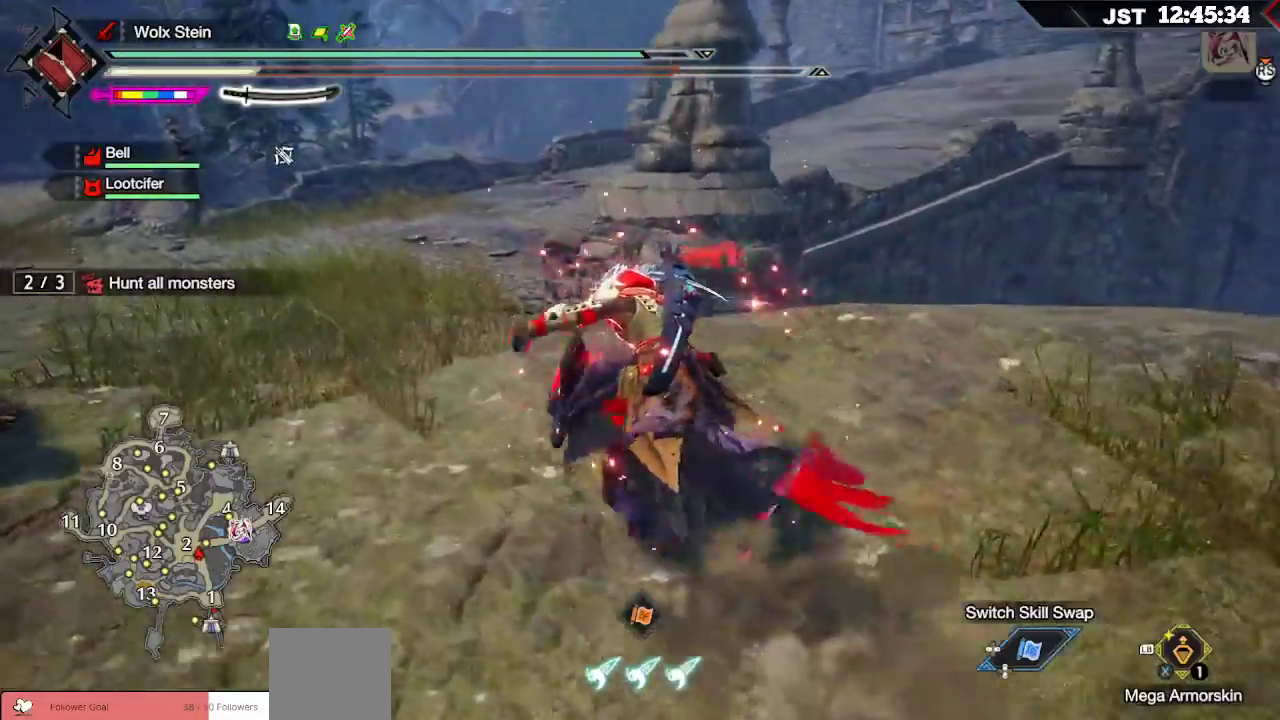
{"buttons": ["X", "R1"], "left_stick": "up", "right_stick": "center", "events": [[417, "X", "down"]]}
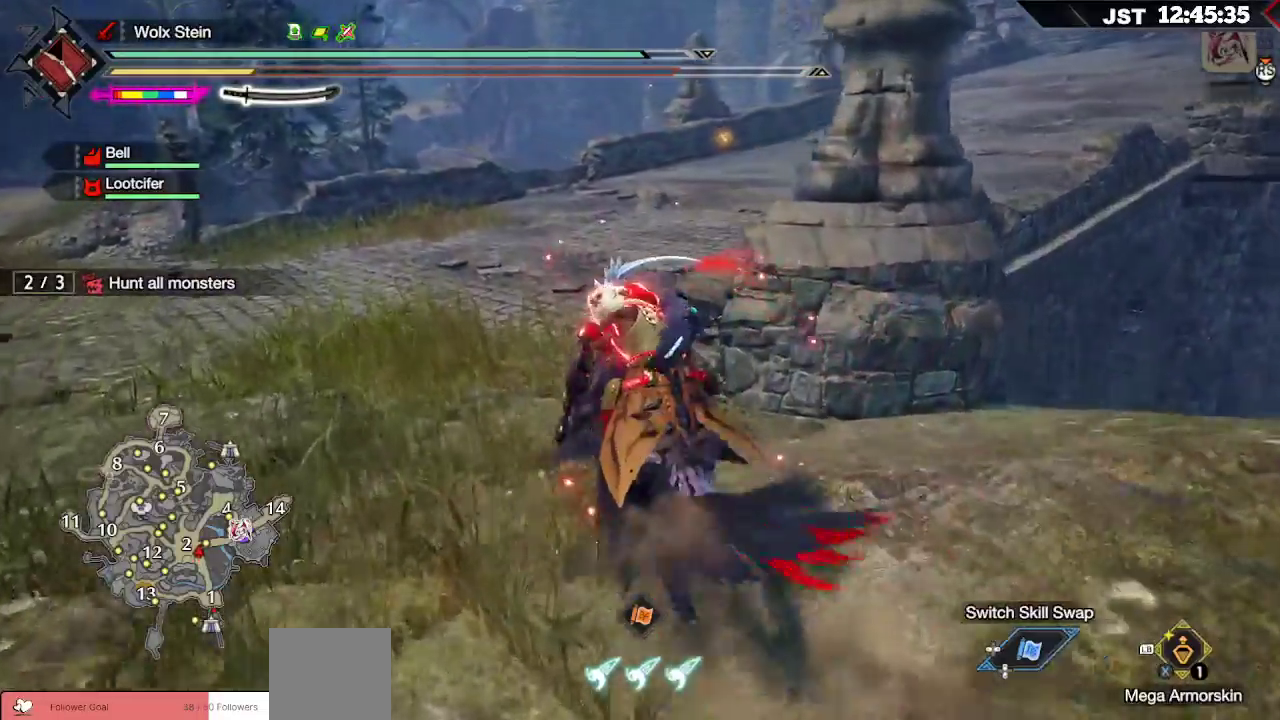
{"buttons": ["X", "R1"], "left_stick": "up", "right_stick": "center", "events": [[17, "X", "up"], [117, "X", "down"], [183, "X", "up"], [300, "X", "down"], [367, "X", "up"], [467, "X", "down"]]}
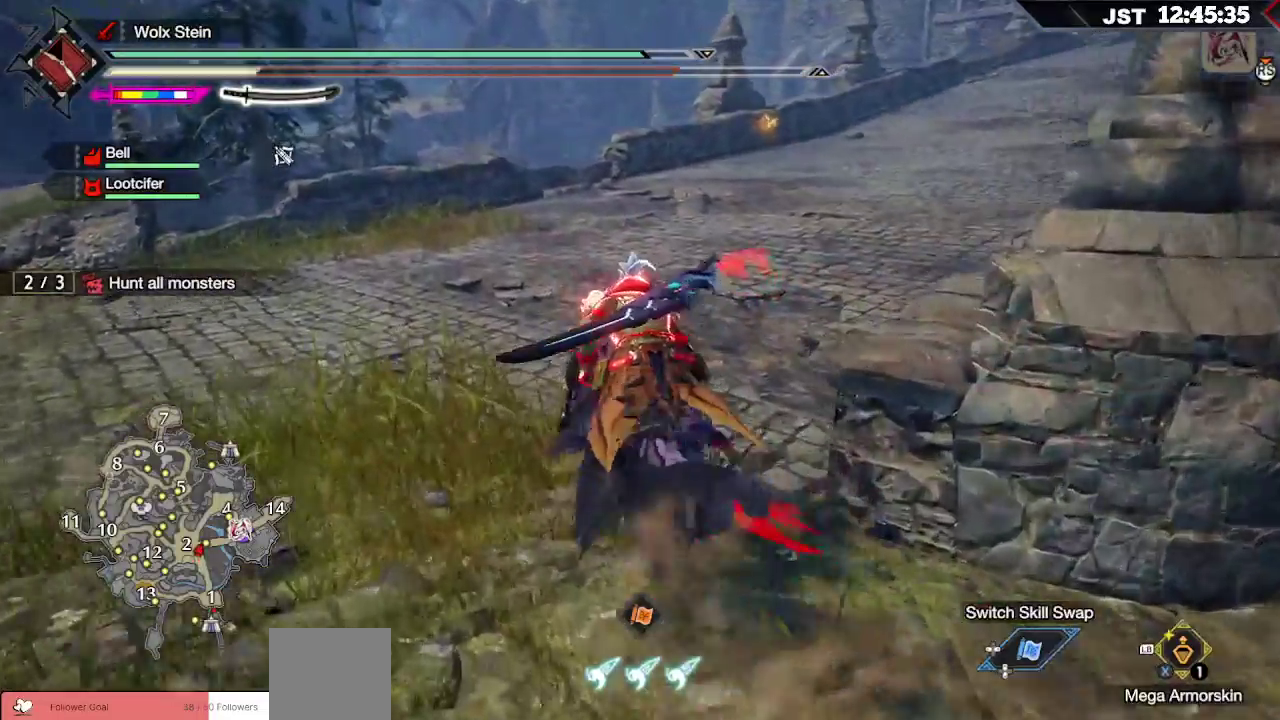
{"buttons": ["X", "R1"], "left_stick": "up", "right_stick": "center", "events": [[50, "X", "up"], [150, "X", "down"], [200, "X", "up"], [300, "X", "down"], [400, "X", "up"], [483, "X", "down"]]}